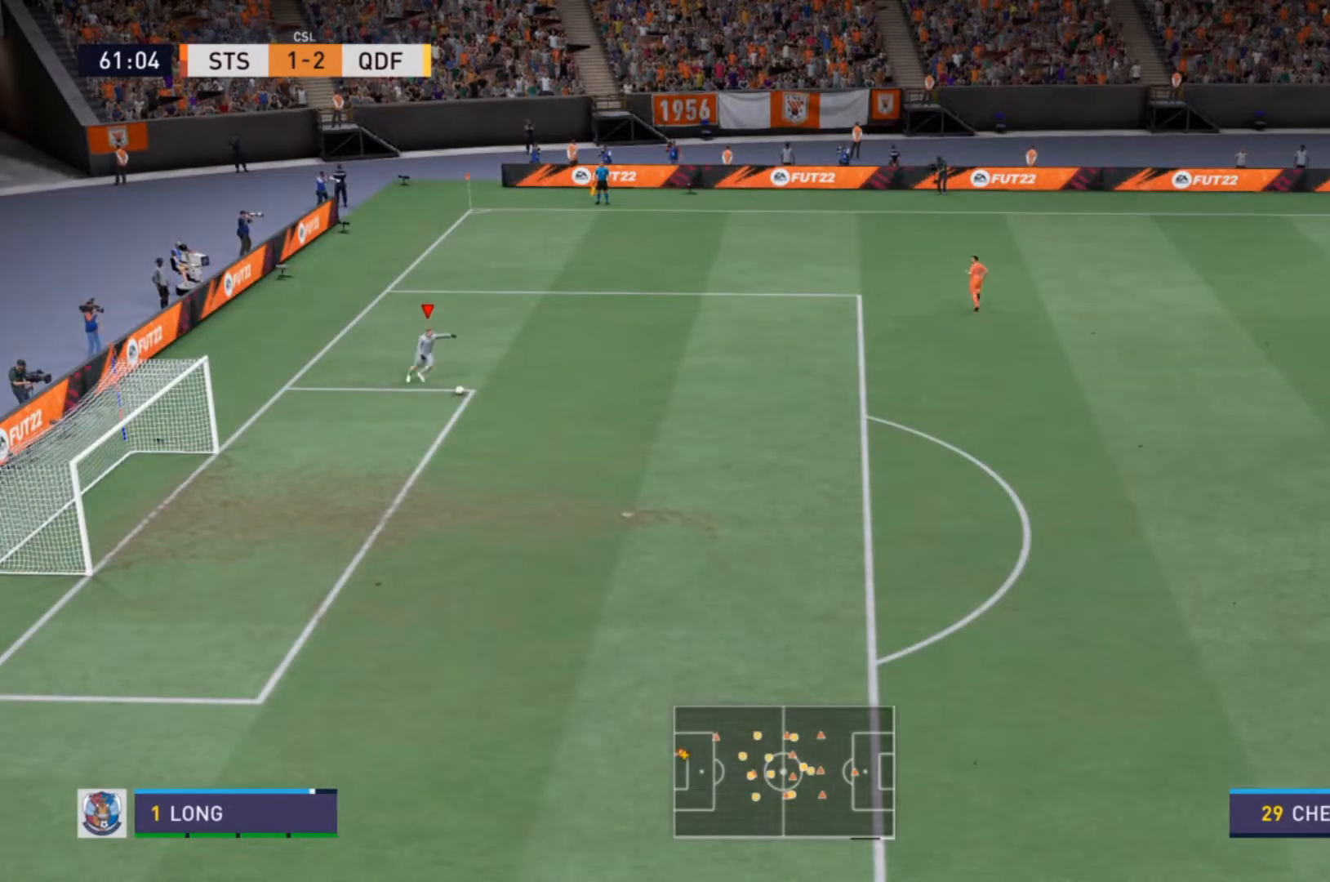
Gameplay with a controller (PlayStation layout); each line is a JSON object with the inputs held at the frame after it. "events" lists button and stick changes between this image and that frame as [ms after this image, input, new state], when the widget could be followed in between. Not read: L3 R3.
{"buttons": [], "left_stick": "center", "right_stick": "center", "events": []}
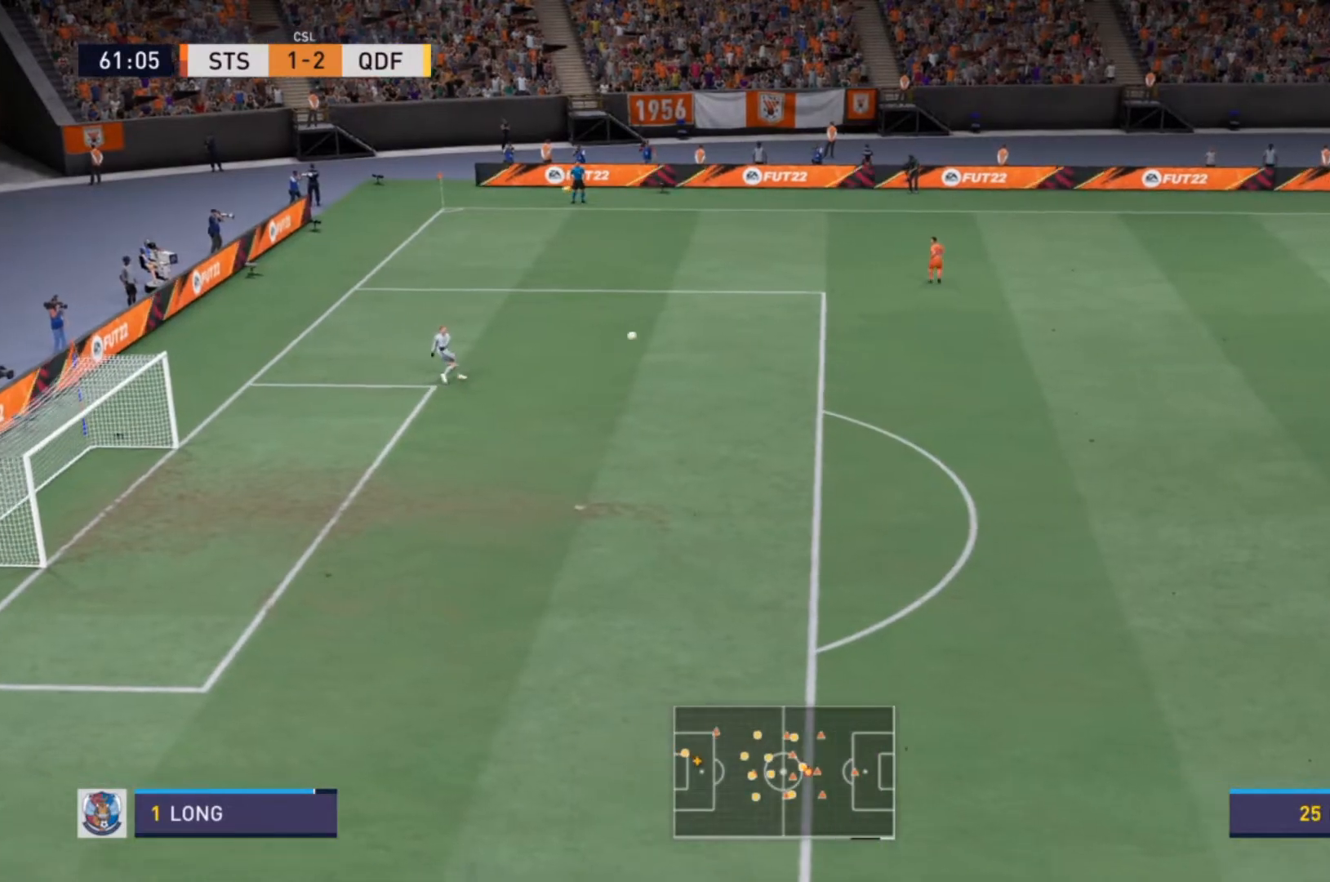
{"buttons": [], "left_stick": "center", "right_stick": "center", "events": []}
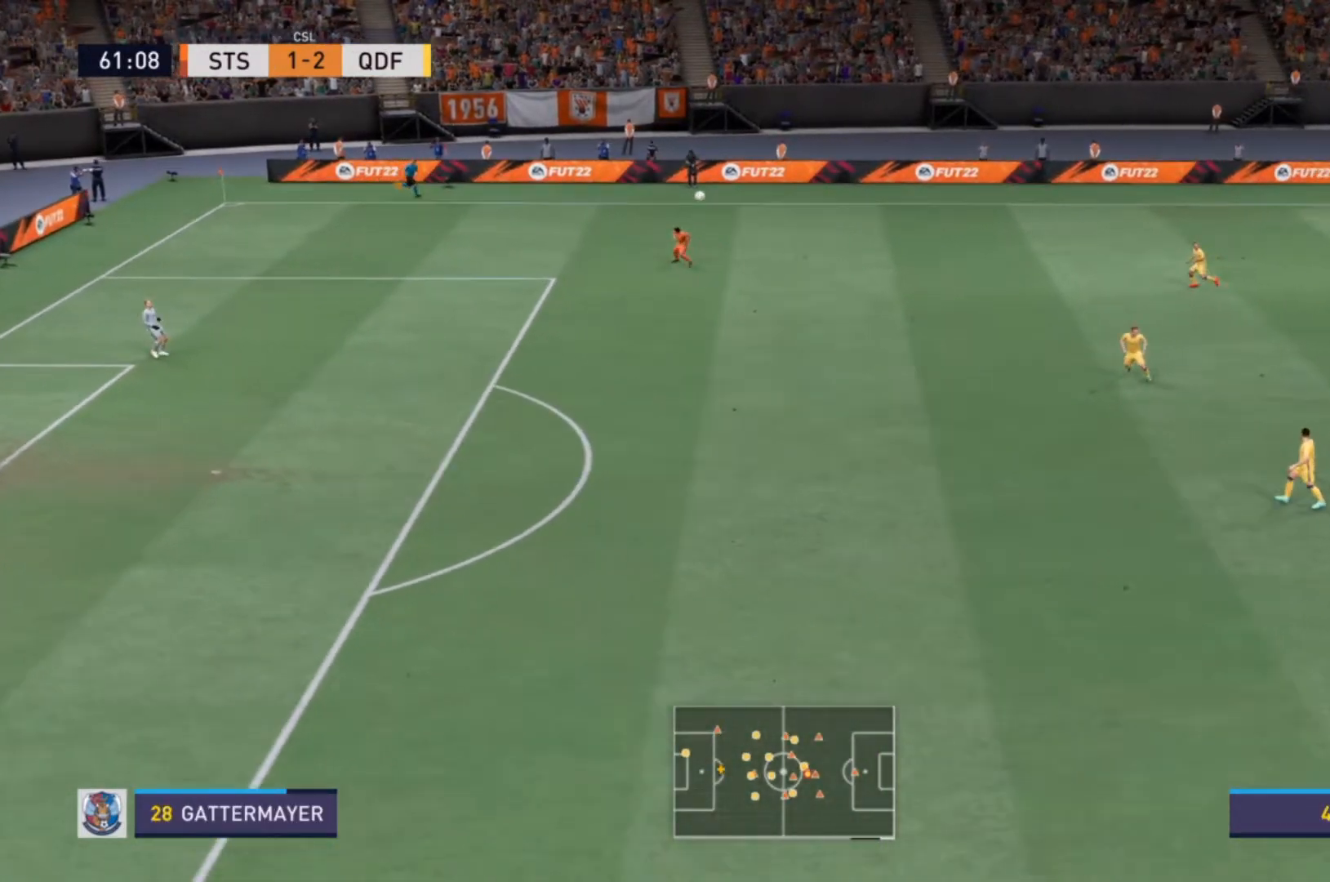
{"buttons": [], "left_stick": "center", "right_stick": "center", "events": []}
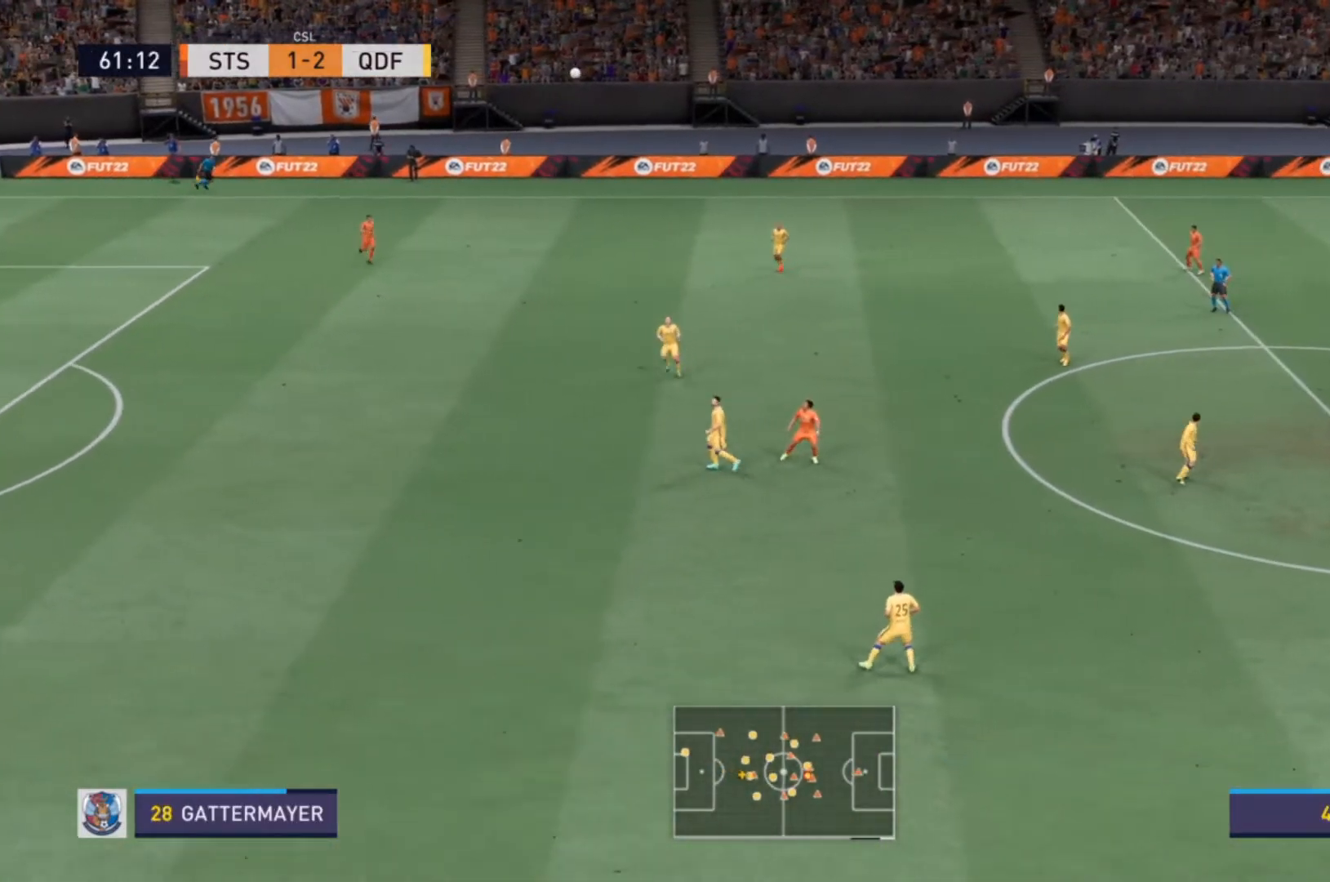
{"buttons": [], "left_stick": "center", "right_stick": "center", "events": []}
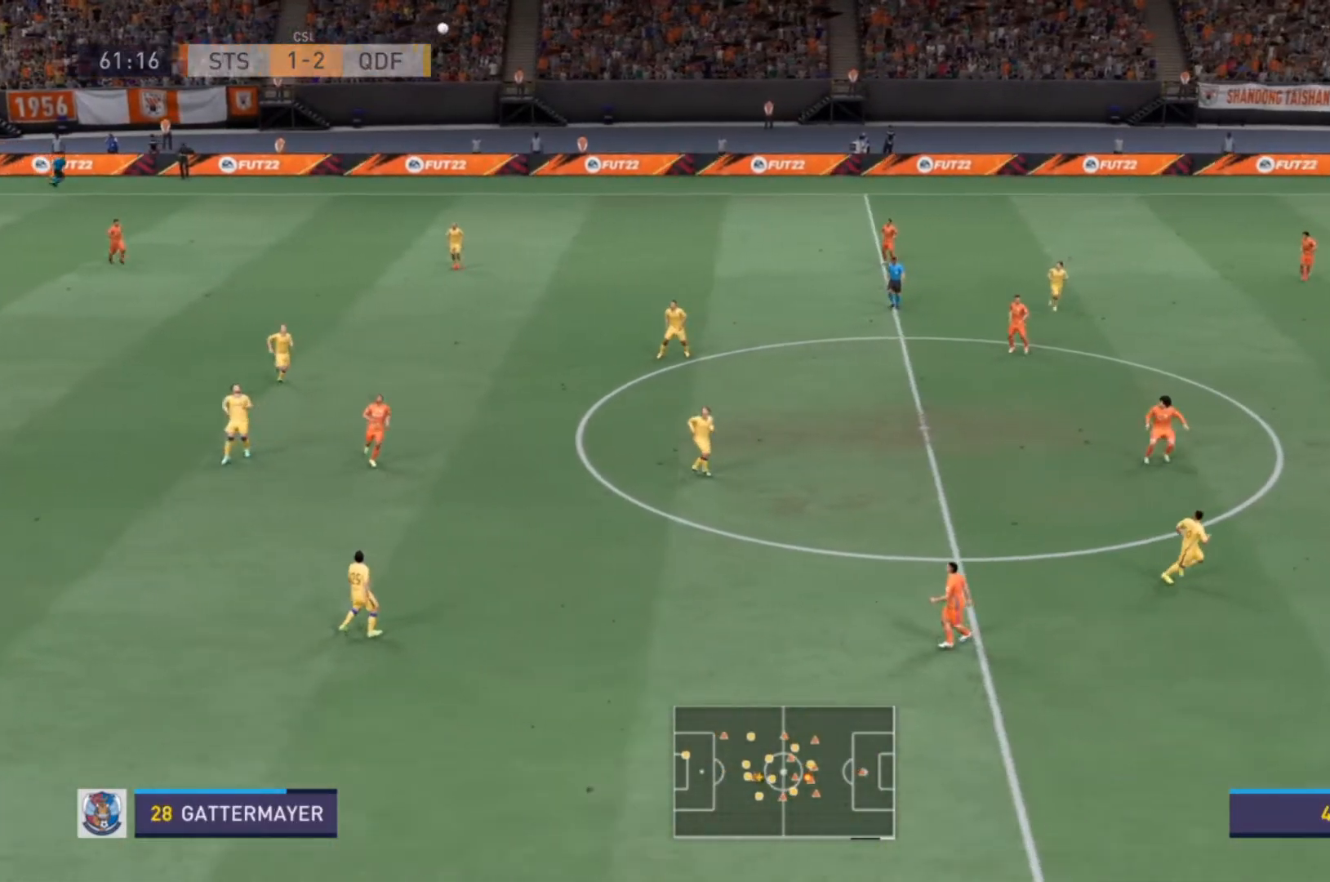
{"buttons": [], "left_stick": "center", "right_stick": "center", "events": []}
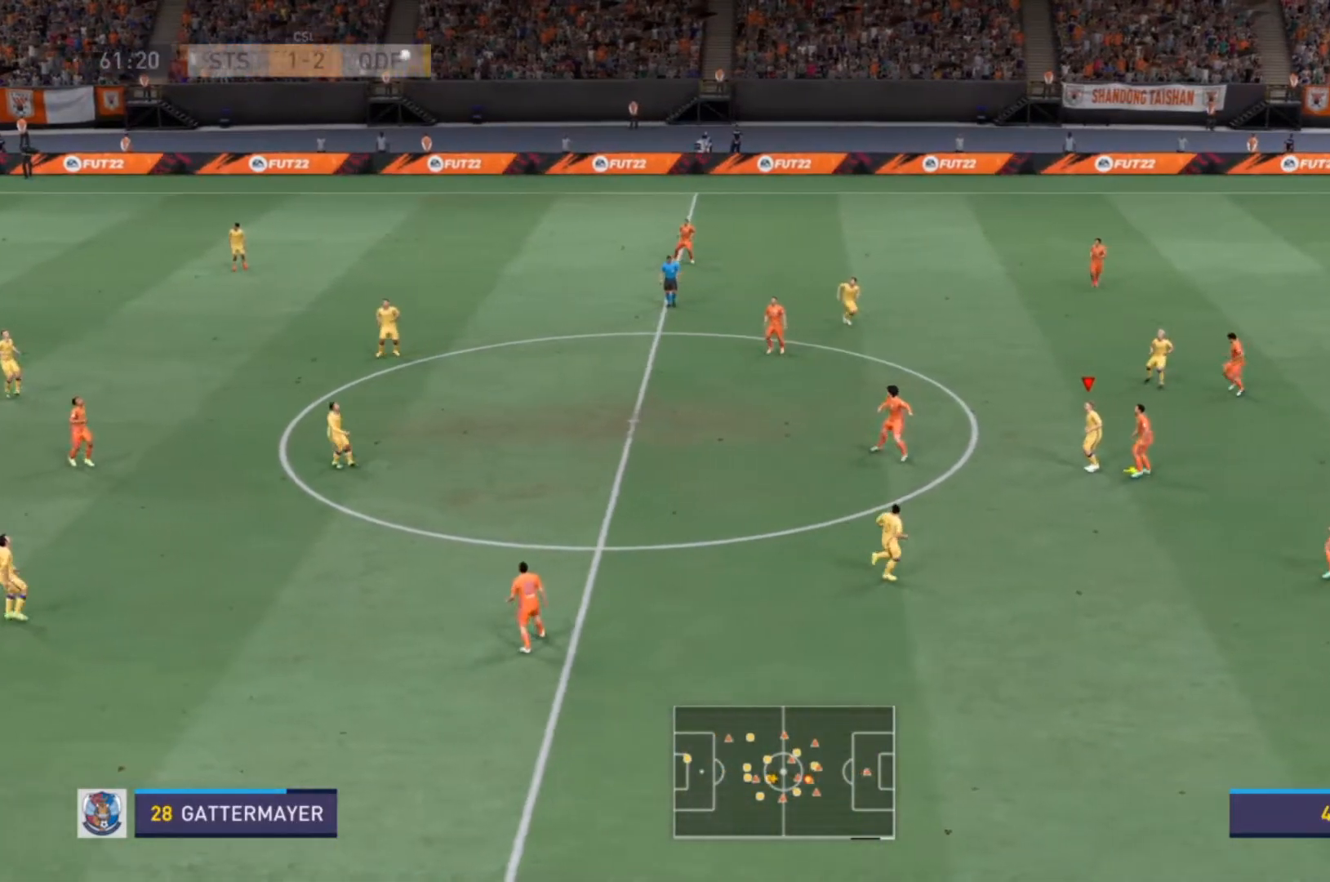
{"buttons": ["TRIANGLE"], "left_stick": "up-right", "right_stick": "center", "events": [[467, "TRIANGLE", "down"], [500, "left_stick", "up-right"]]}
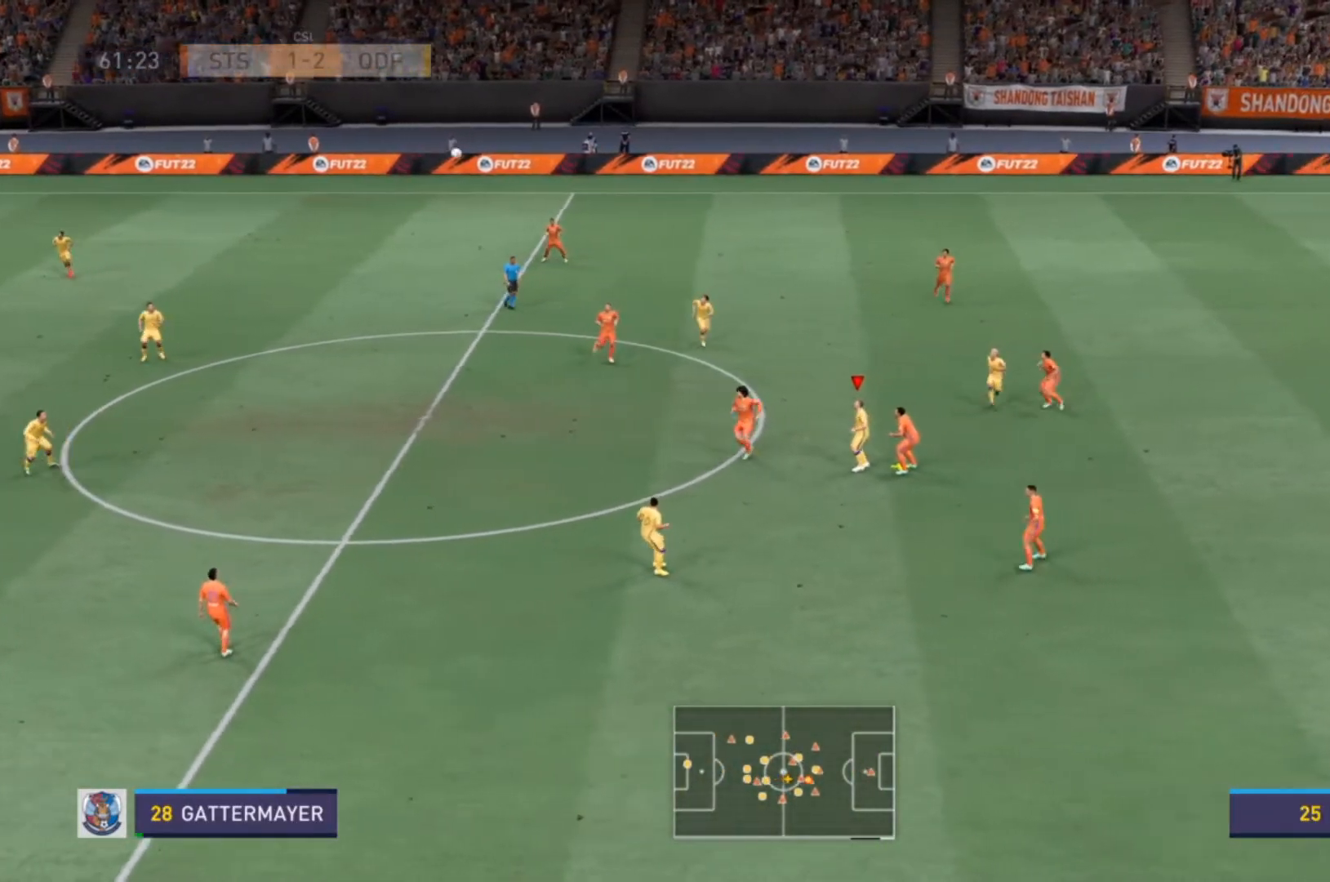
{"buttons": [], "left_stick": "up-right", "right_stick": "center", "events": [[100, "TRIANGLE", "up"]]}
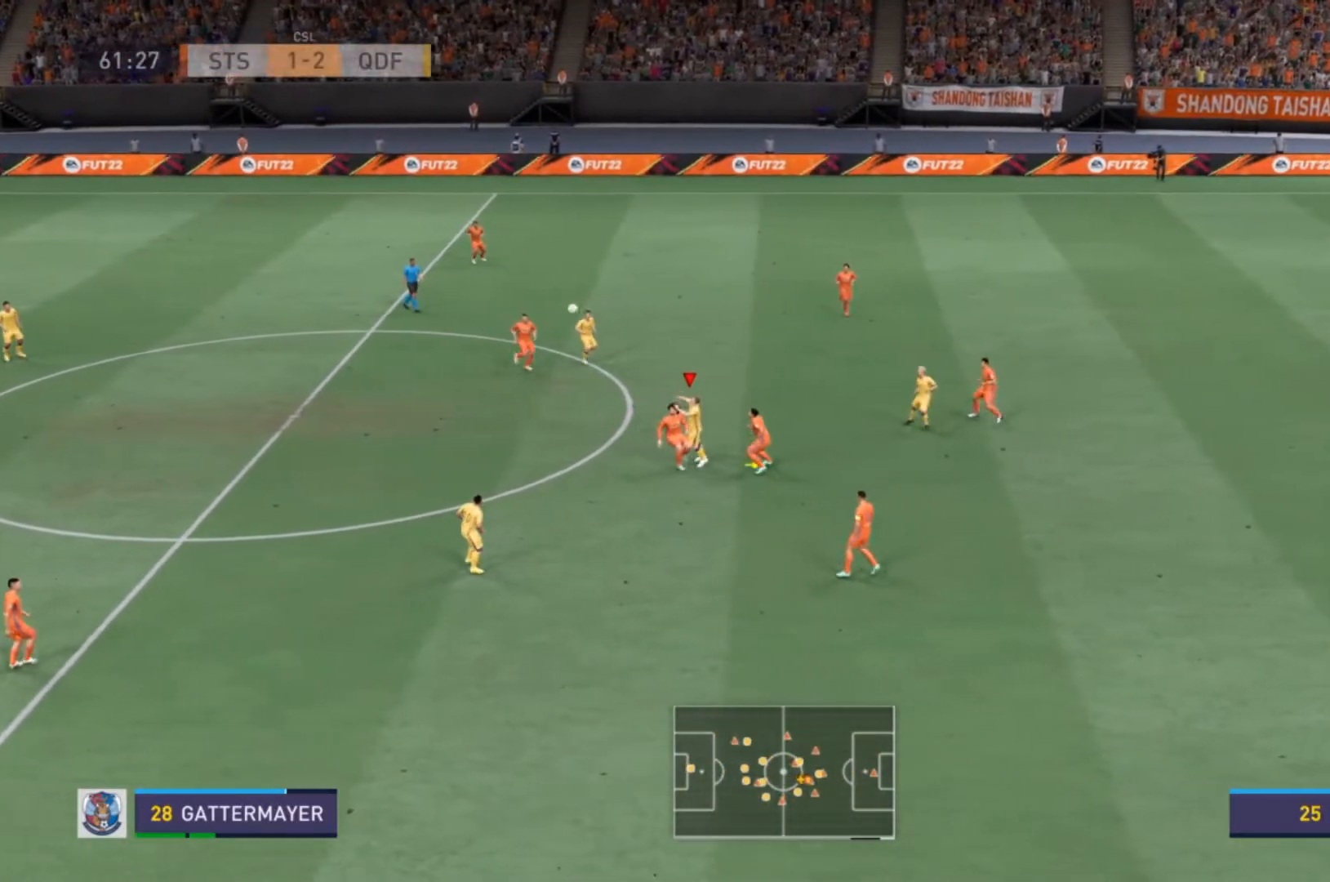
{"buttons": [], "left_stick": "center", "right_stick": "center", "events": [[167, "left_stick", "center"]]}
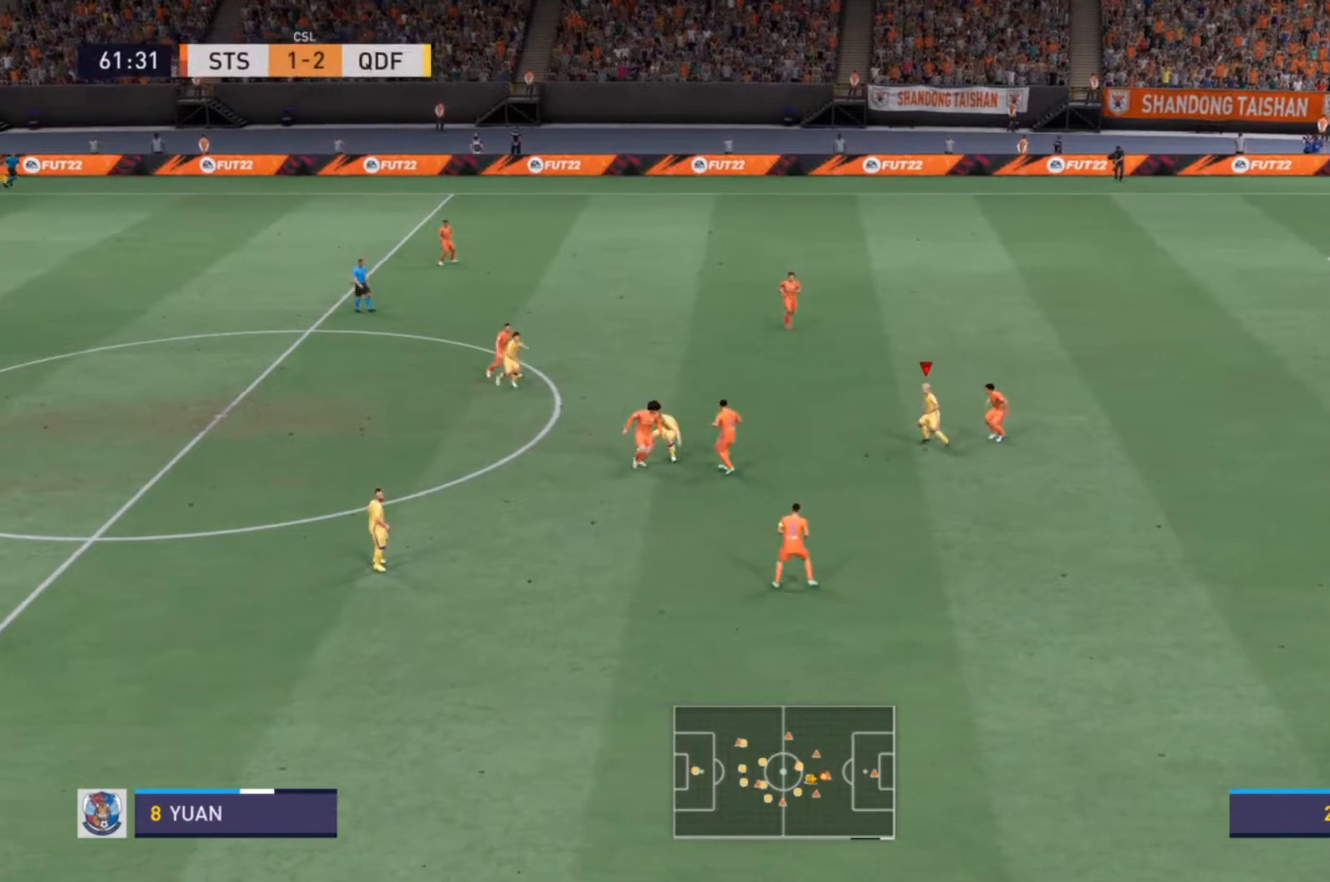
{"buttons": [], "left_stick": "up-right", "right_stick": "center", "events": [[233, "left_stick", "right"], [433, "left_stick", "up-right"]]}
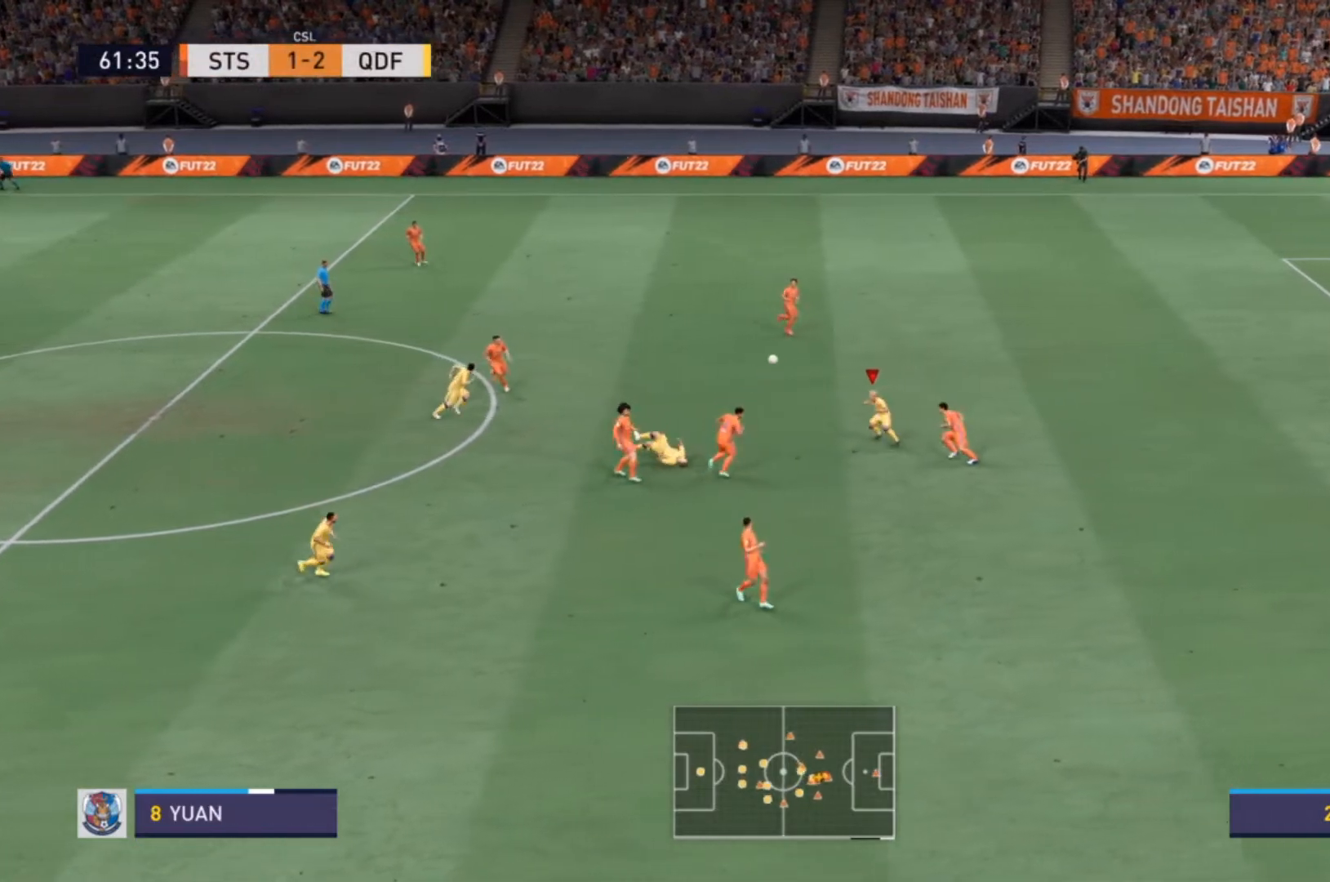
{"buttons": ["L2"], "left_stick": "up-left", "right_stick": "center", "events": [[33, "left_stick", "up"], [233, "L2", "down"], [267, "left_stick", "up-left"]]}
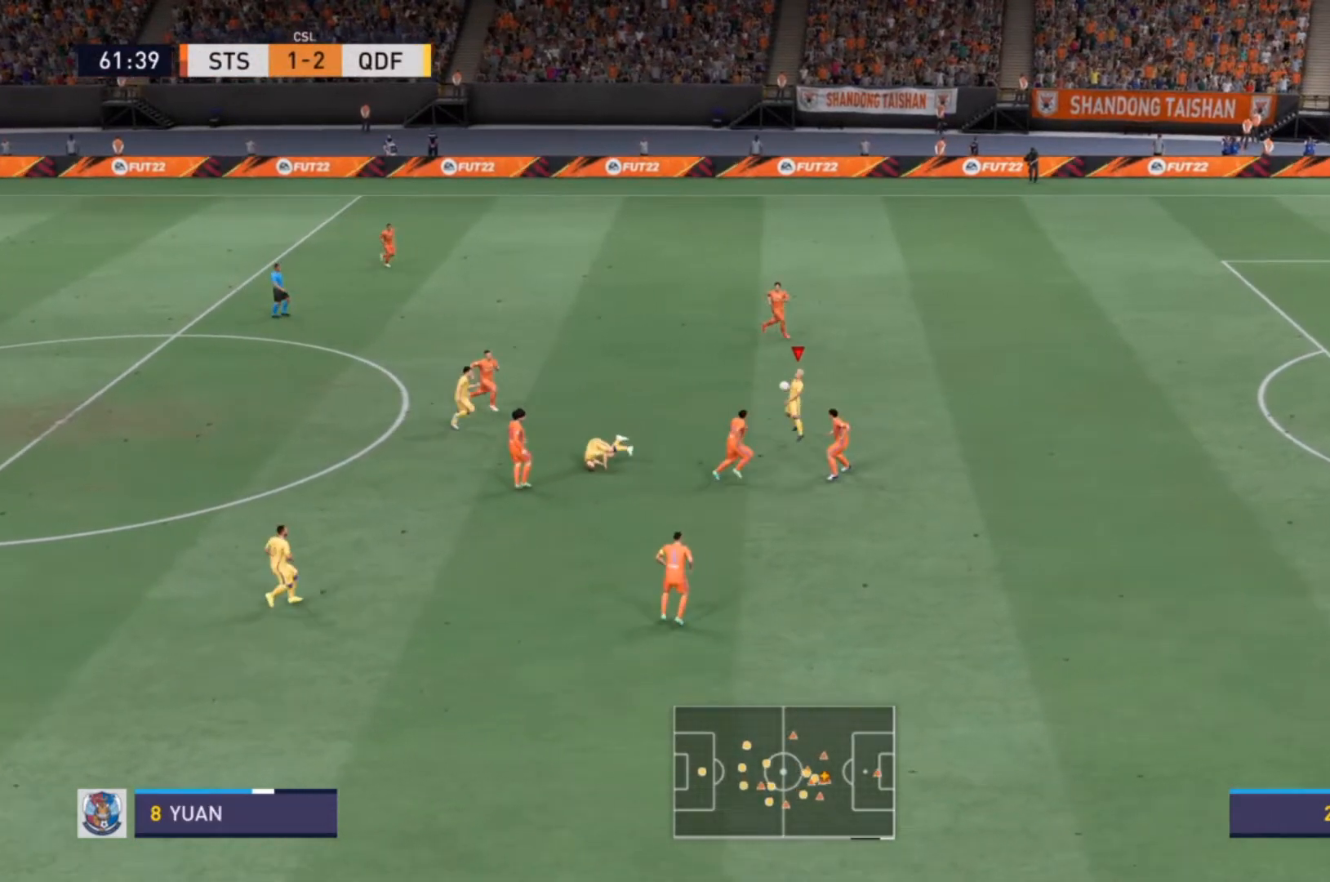
{"buttons": ["L2"], "left_stick": "up", "right_stick": "center", "events": [[467, "left_stick", "up"]]}
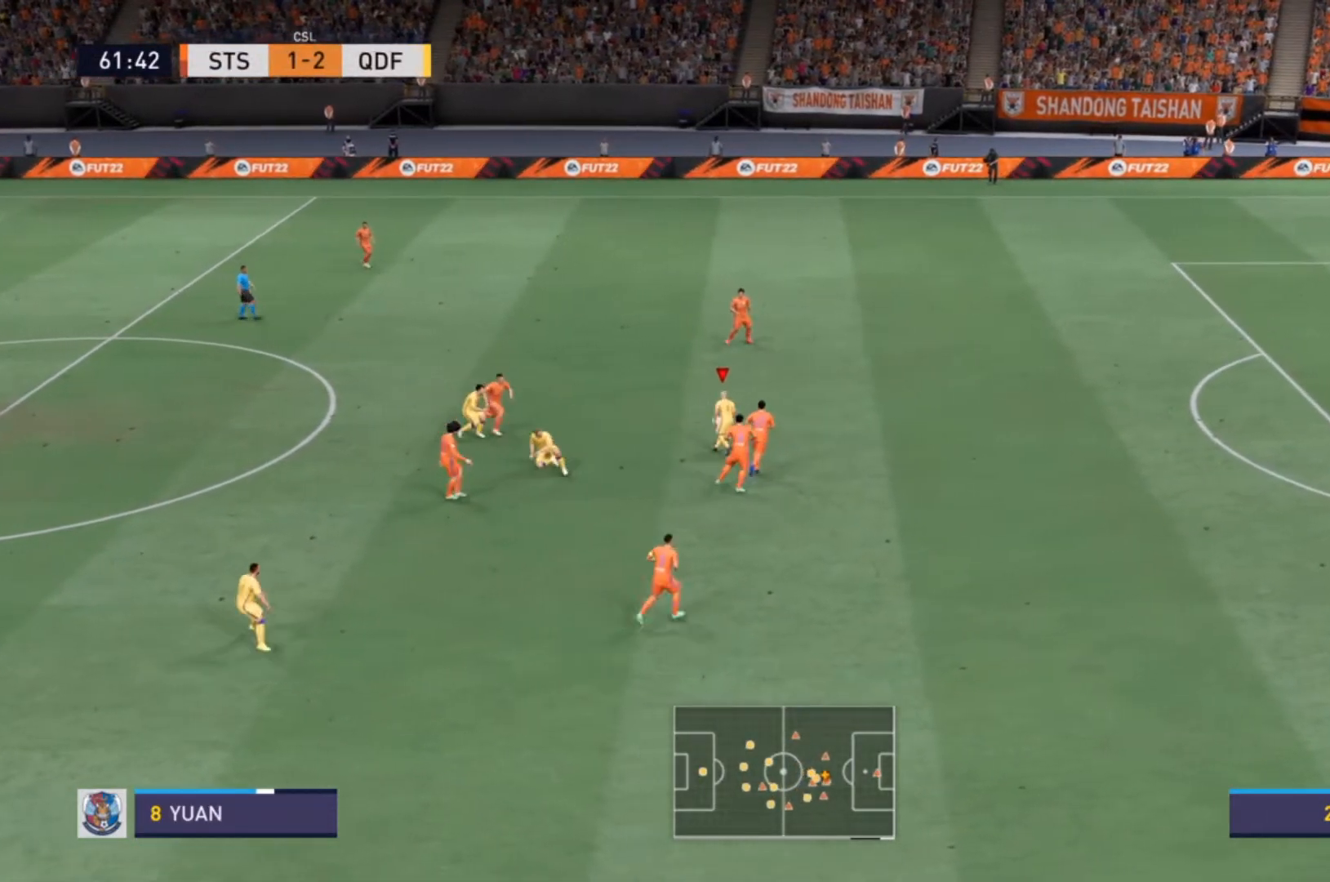
{"buttons": ["R2"], "left_stick": "up-right", "right_stick": "center", "events": [[67, "left_stick", "up-right"], [133, "L2", "up"], [133, "R2", "down"]]}
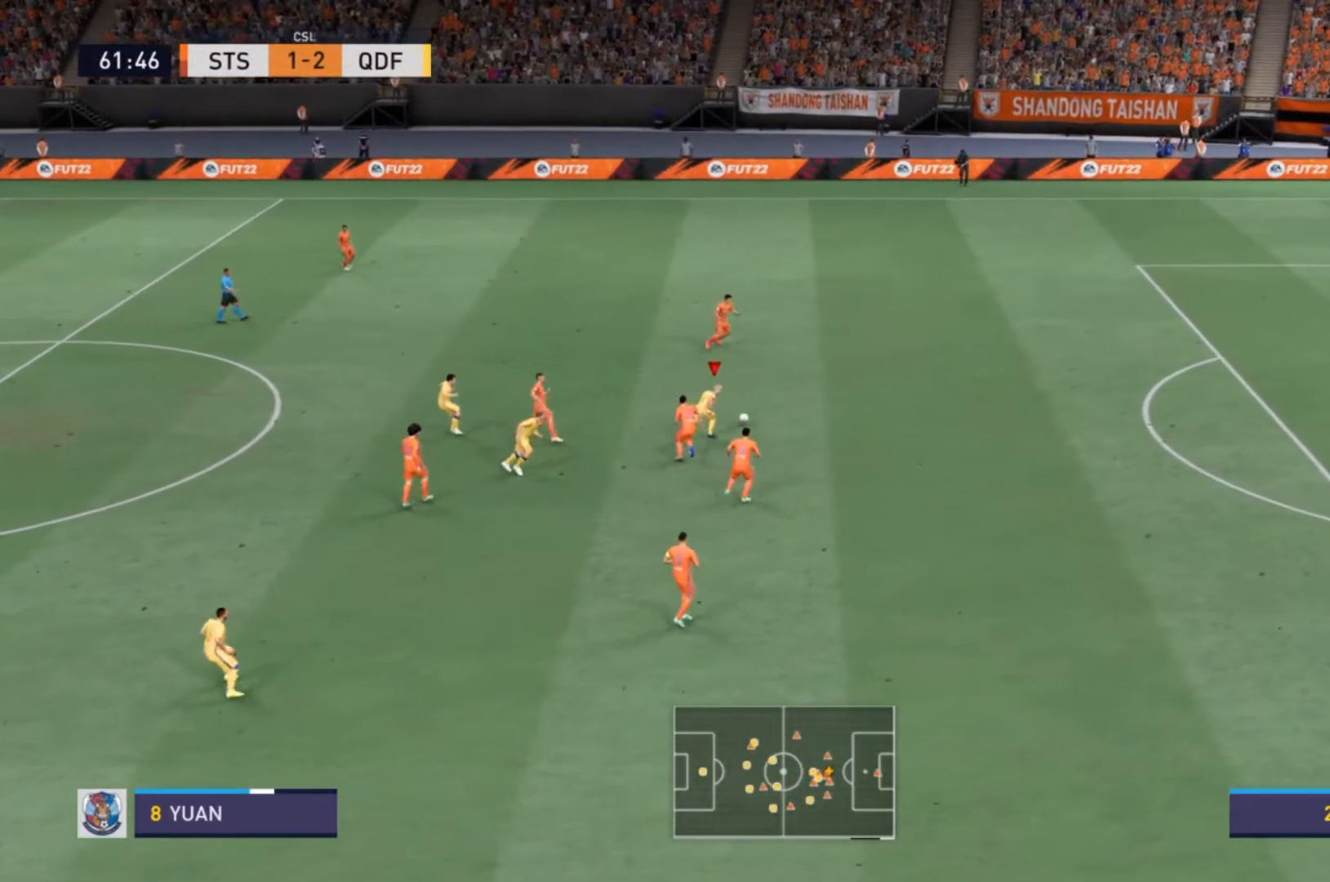
{"buttons": ["R2"], "left_stick": "right", "right_stick": "center", "events": [[267, "left_stick", "right"]]}
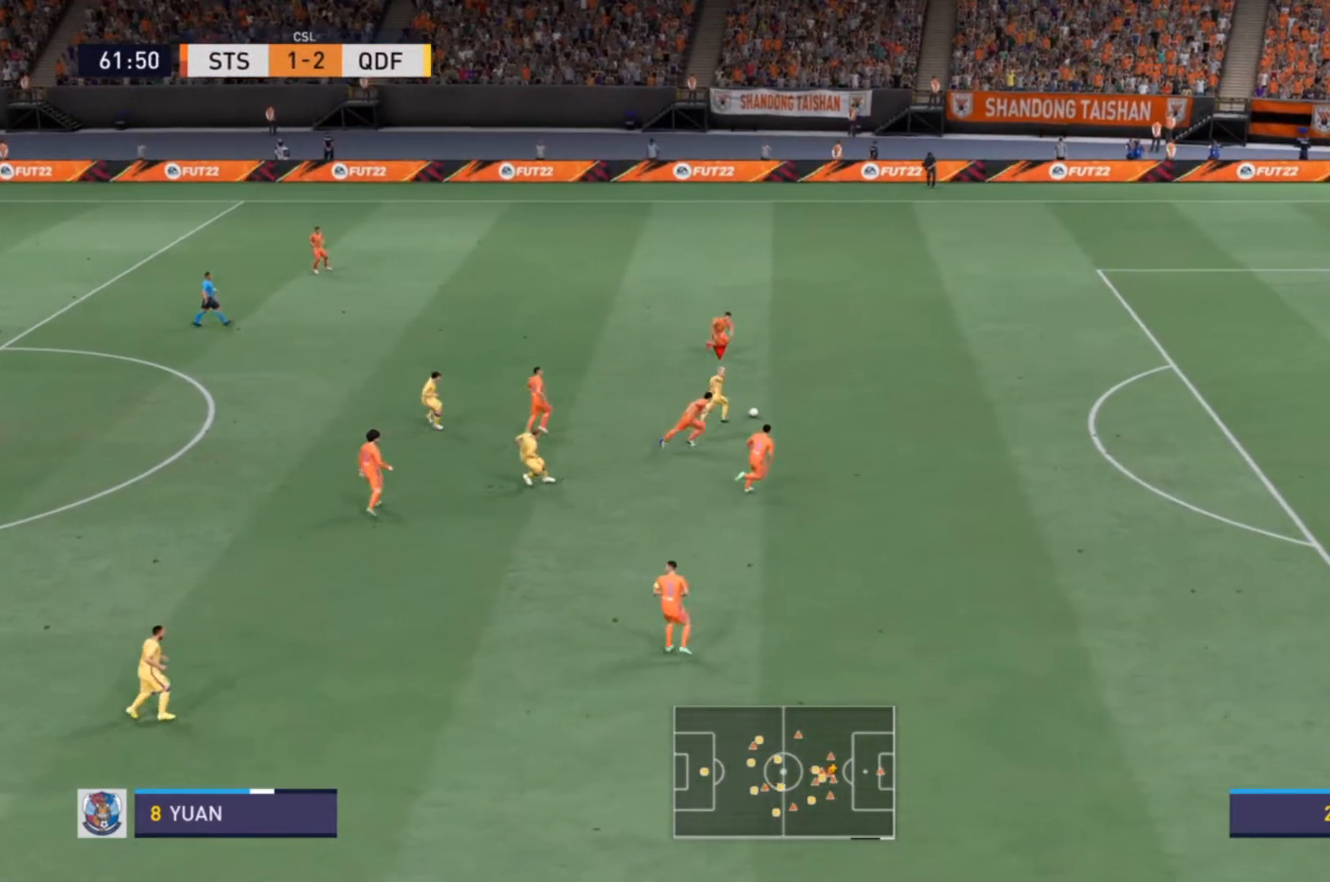
{"buttons": ["R2"], "left_stick": "right", "right_stick": "center", "events": []}
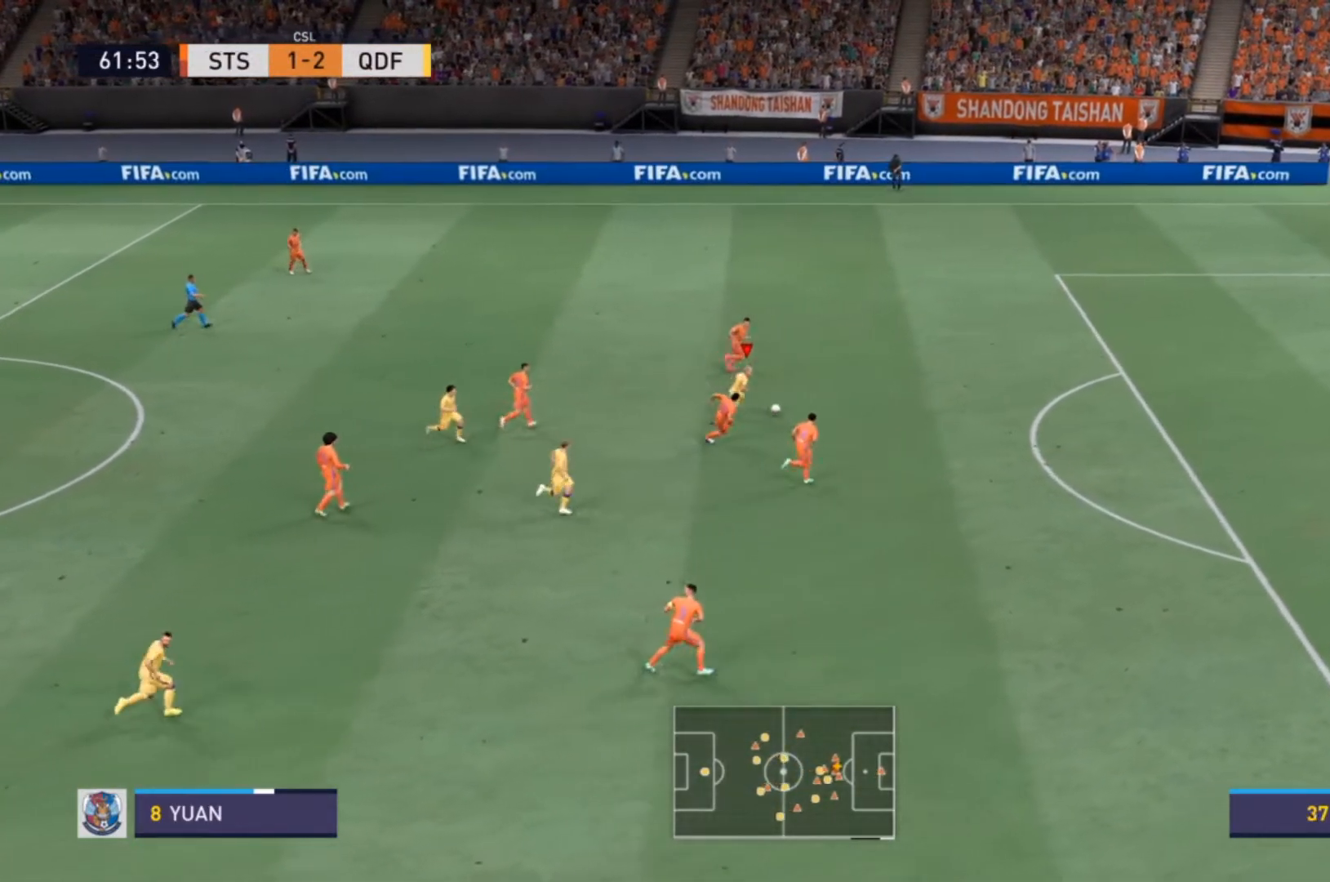
{"buttons": ["R2"], "left_stick": "right", "right_stick": "center", "events": []}
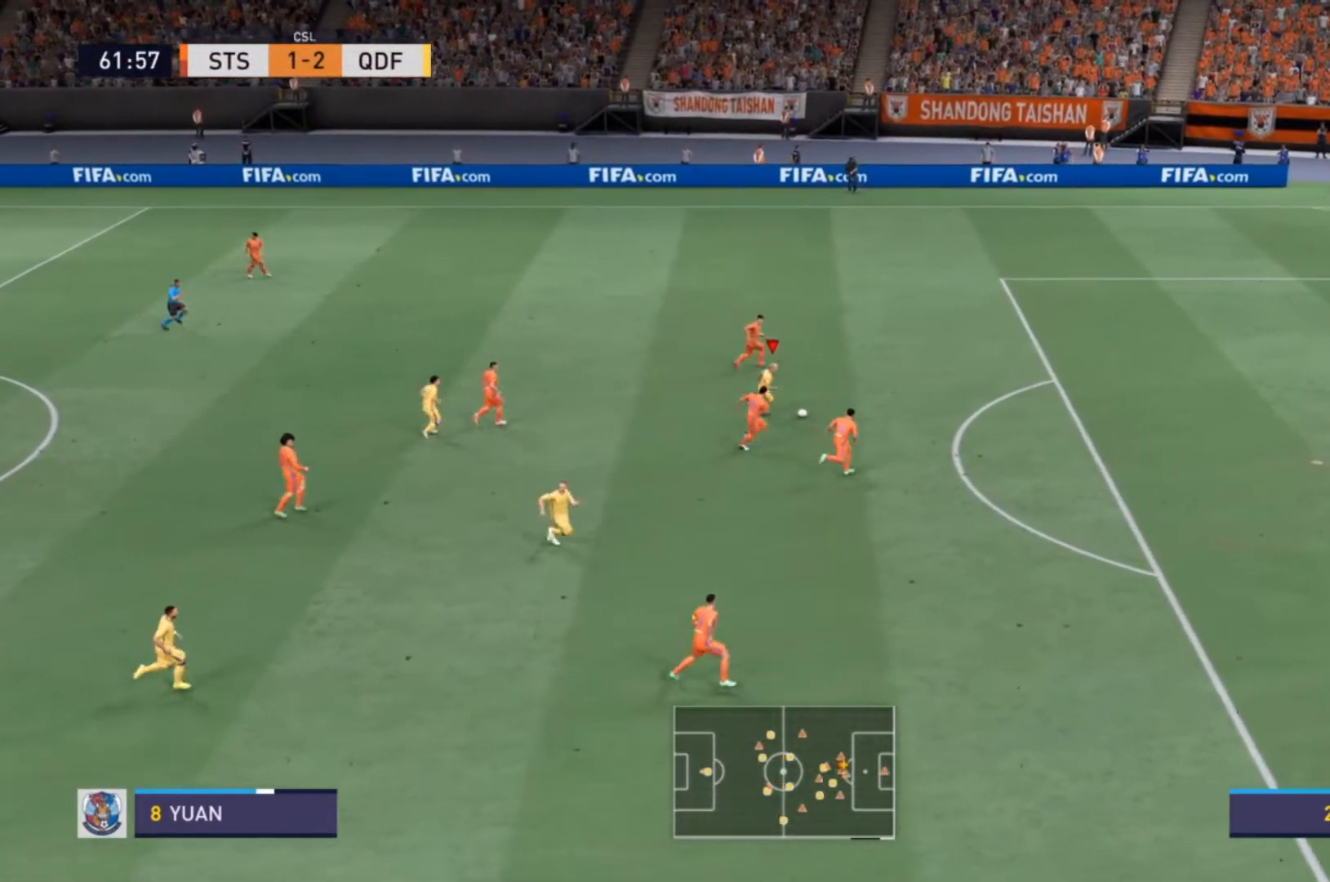
{"buttons": ["R2"], "left_stick": "right", "right_stick": "center", "events": []}
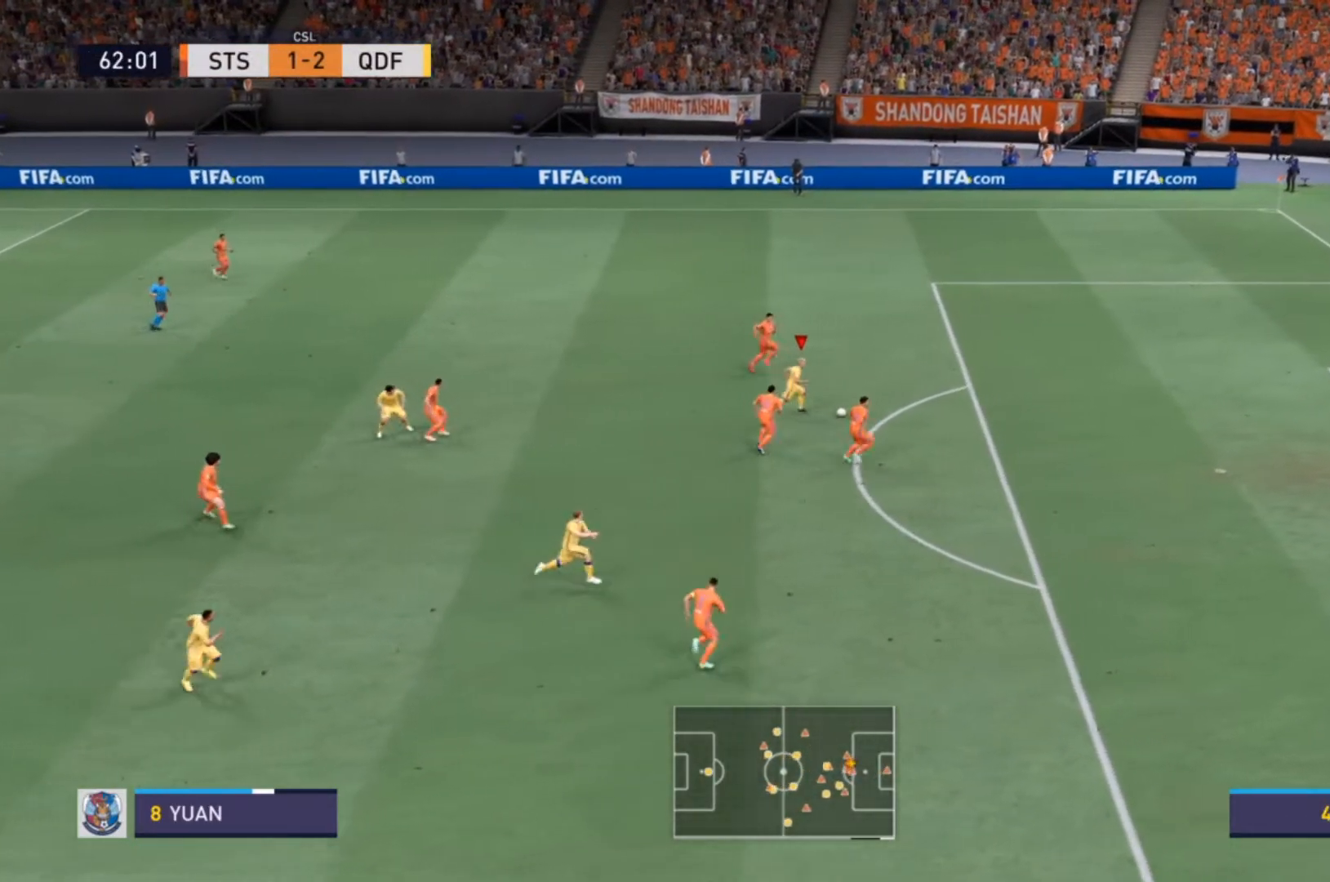
{"buttons": ["R2"], "left_stick": "right", "right_stick": "center", "events": []}
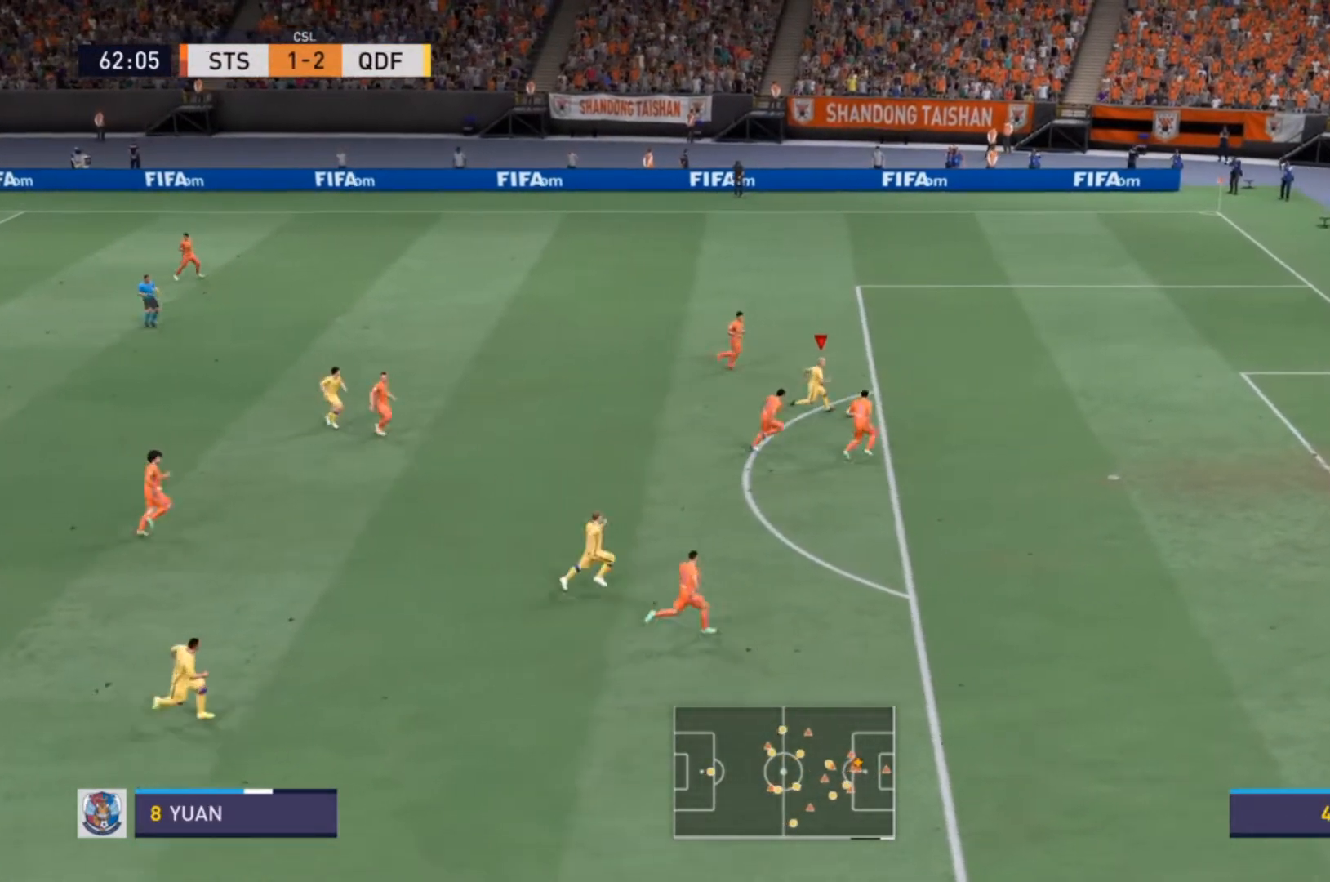
{"buttons": [], "left_stick": "up-right", "right_stick": "center", "events": [[233, "R2", "up"], [333, "left_stick", "up-right"]]}
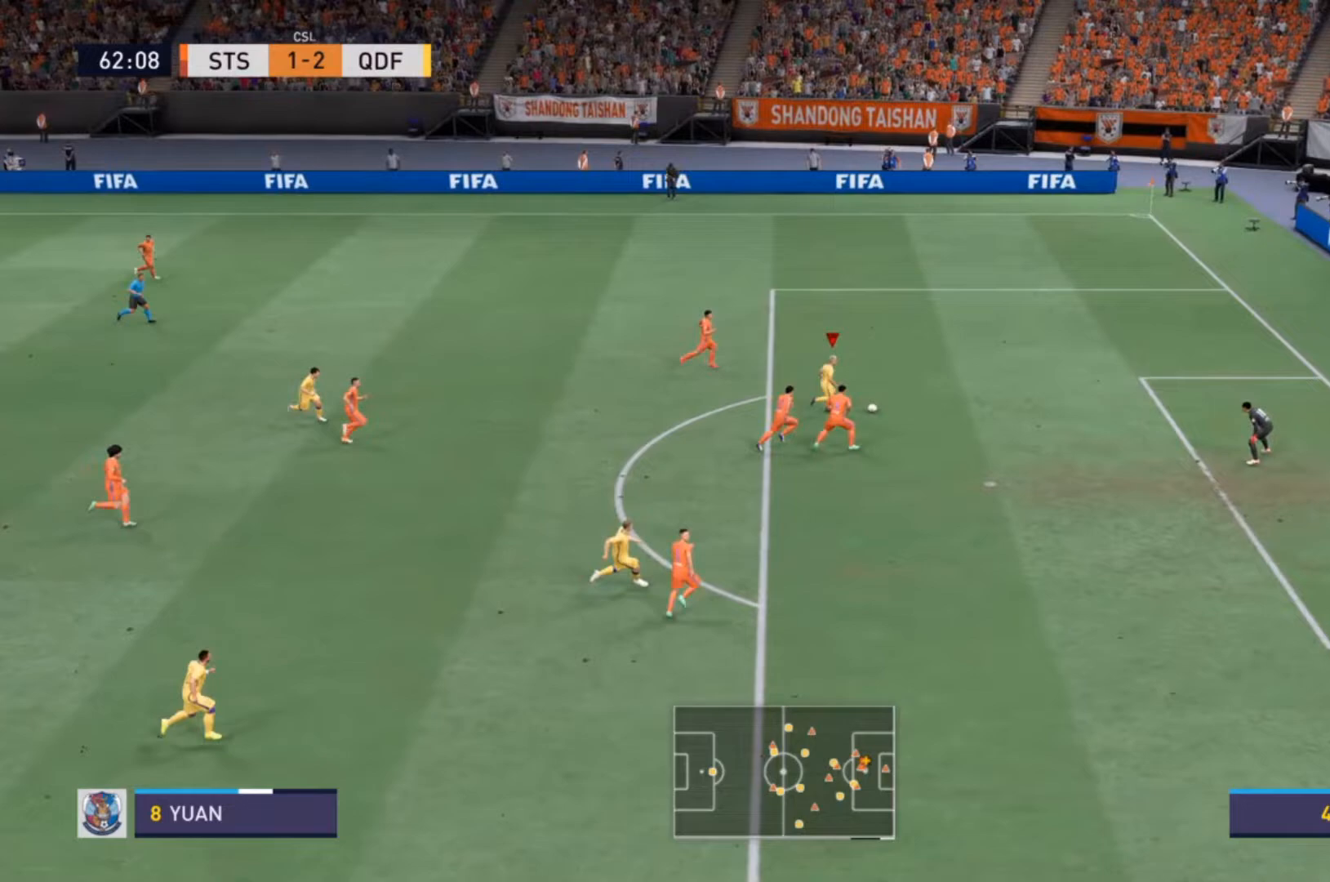
{"buttons": [], "left_stick": "down-right", "right_stick": "center", "events": [[133, "left_stick", "right"], [233, "CIRCLE", "down"], [267, "left_stick", "down-right"], [433, "CIRCLE", "up"]]}
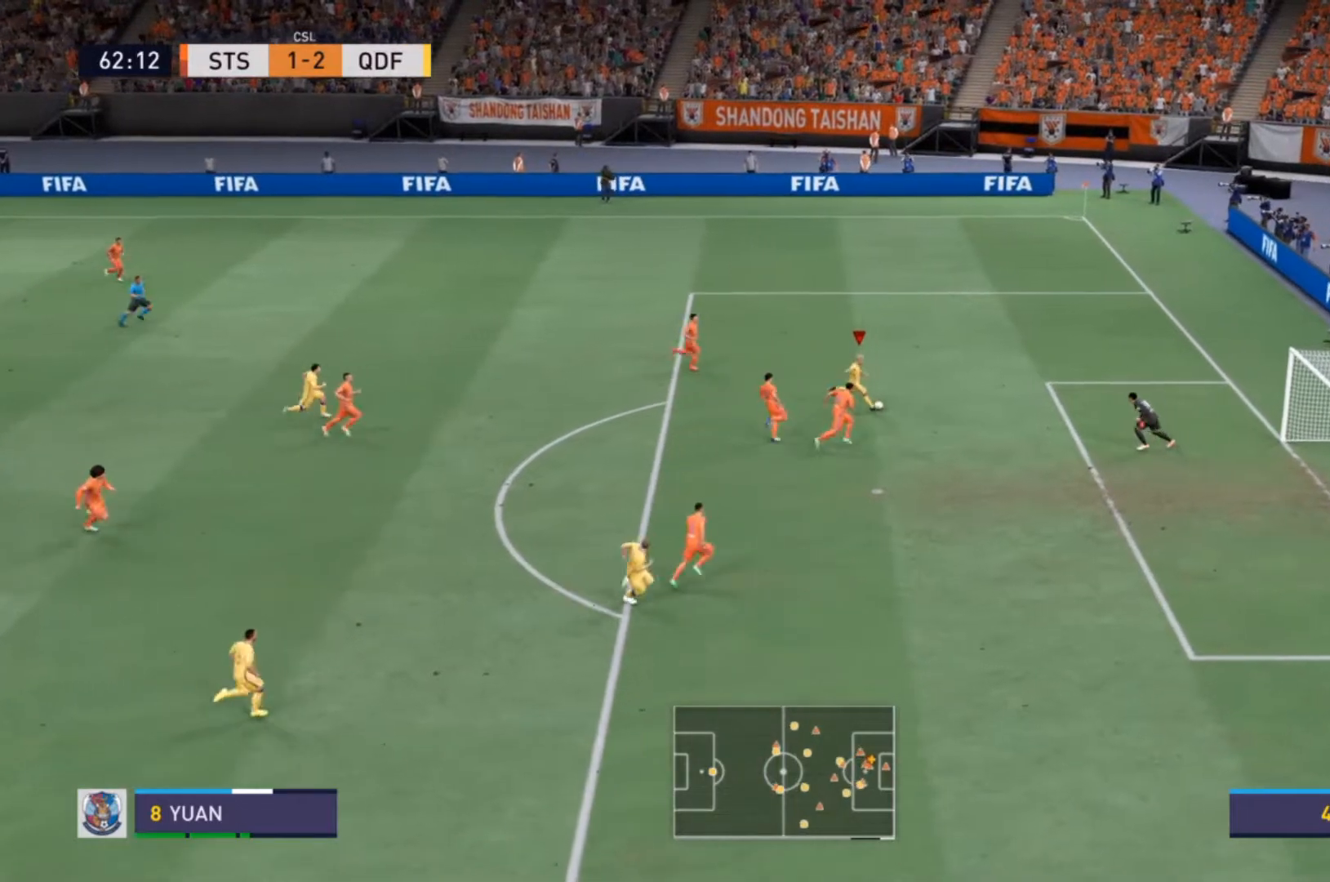
{"buttons": ["R2"], "left_stick": "up-right", "right_stick": "center", "events": [[367, "R2", "down"], [367, "left_stick", "up-right"]]}
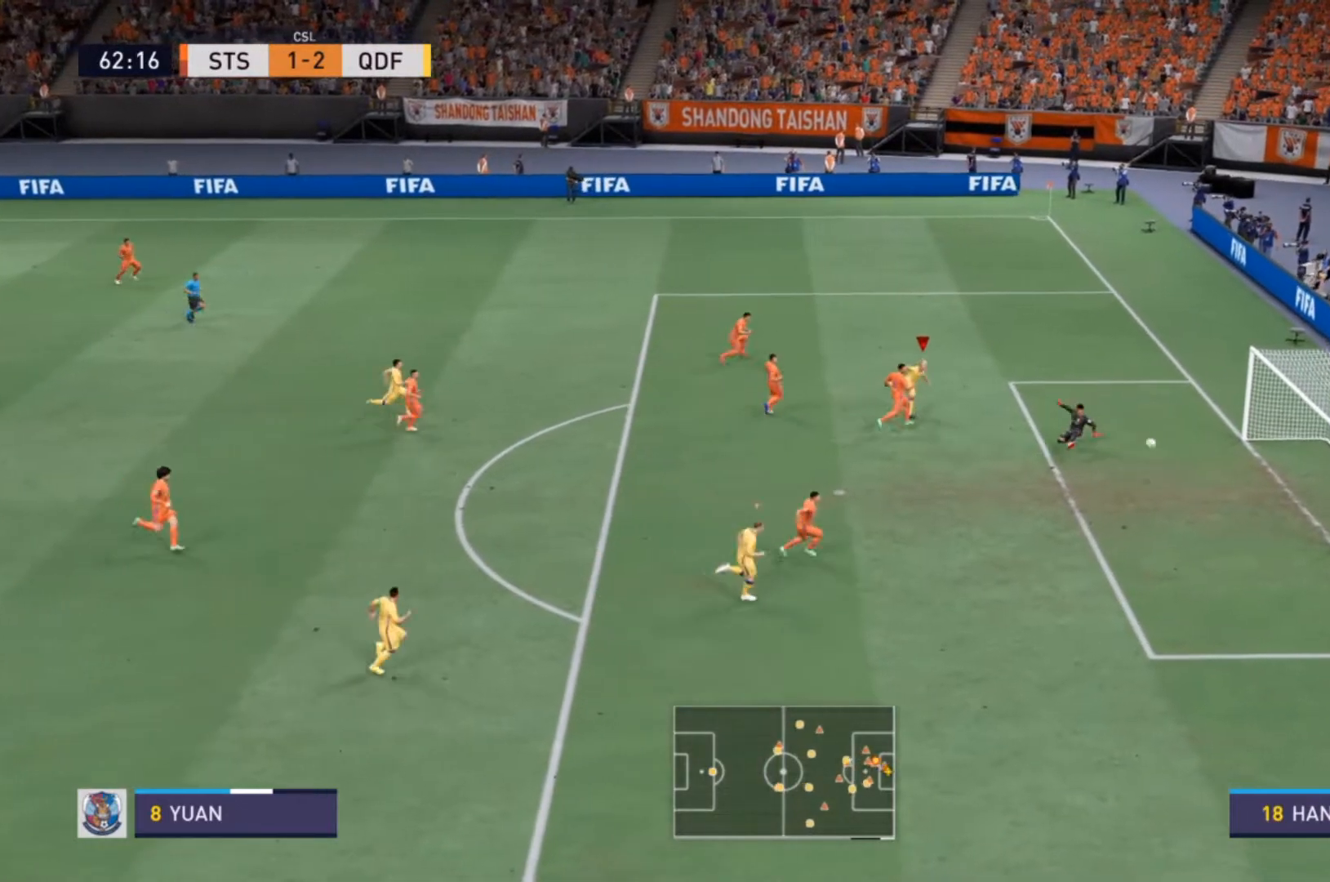
{"buttons": ["R2"], "left_stick": "up-right", "right_stick": "center", "events": []}
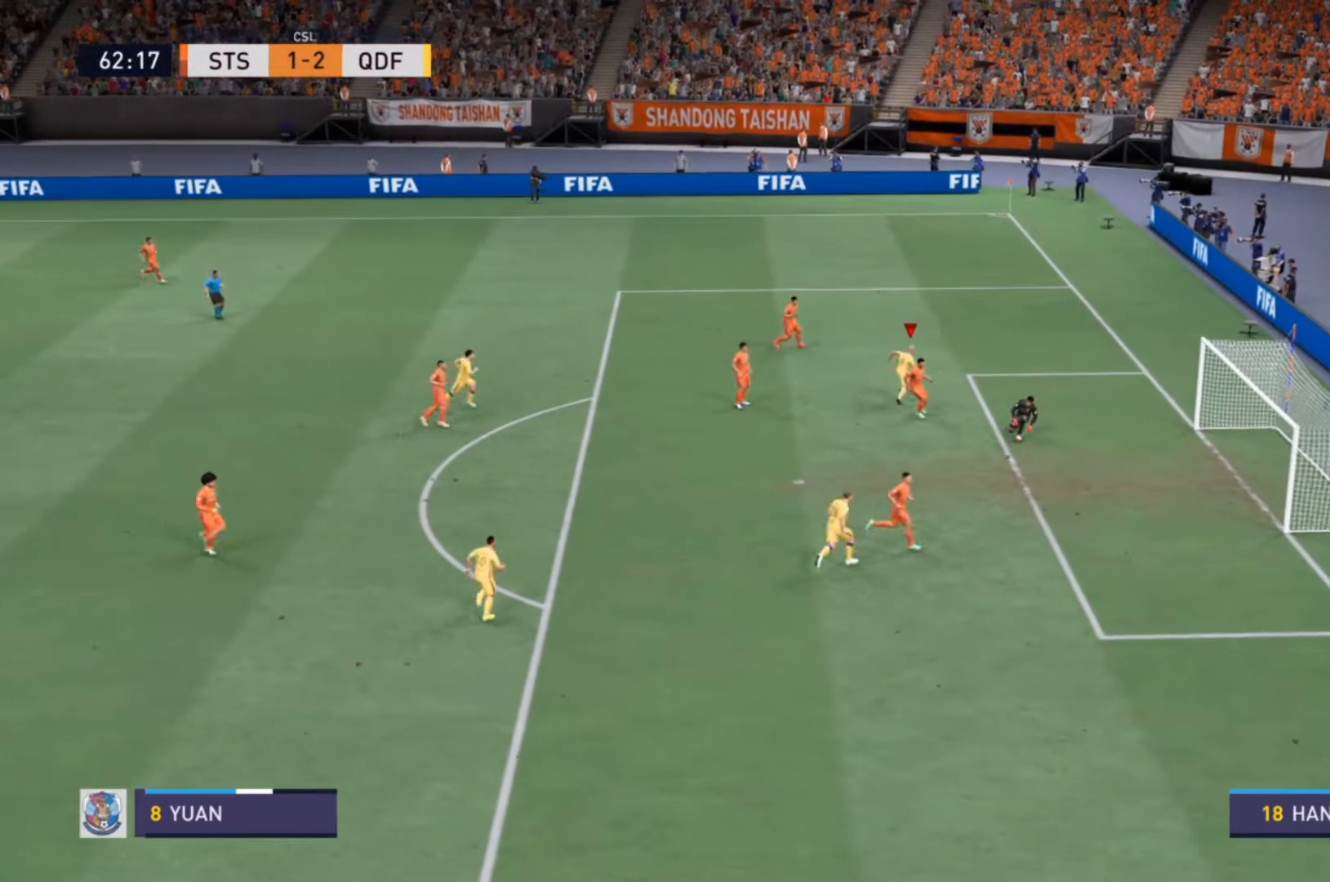
{"buttons": ["R2"], "left_stick": "up-right", "right_stick": "center", "events": []}
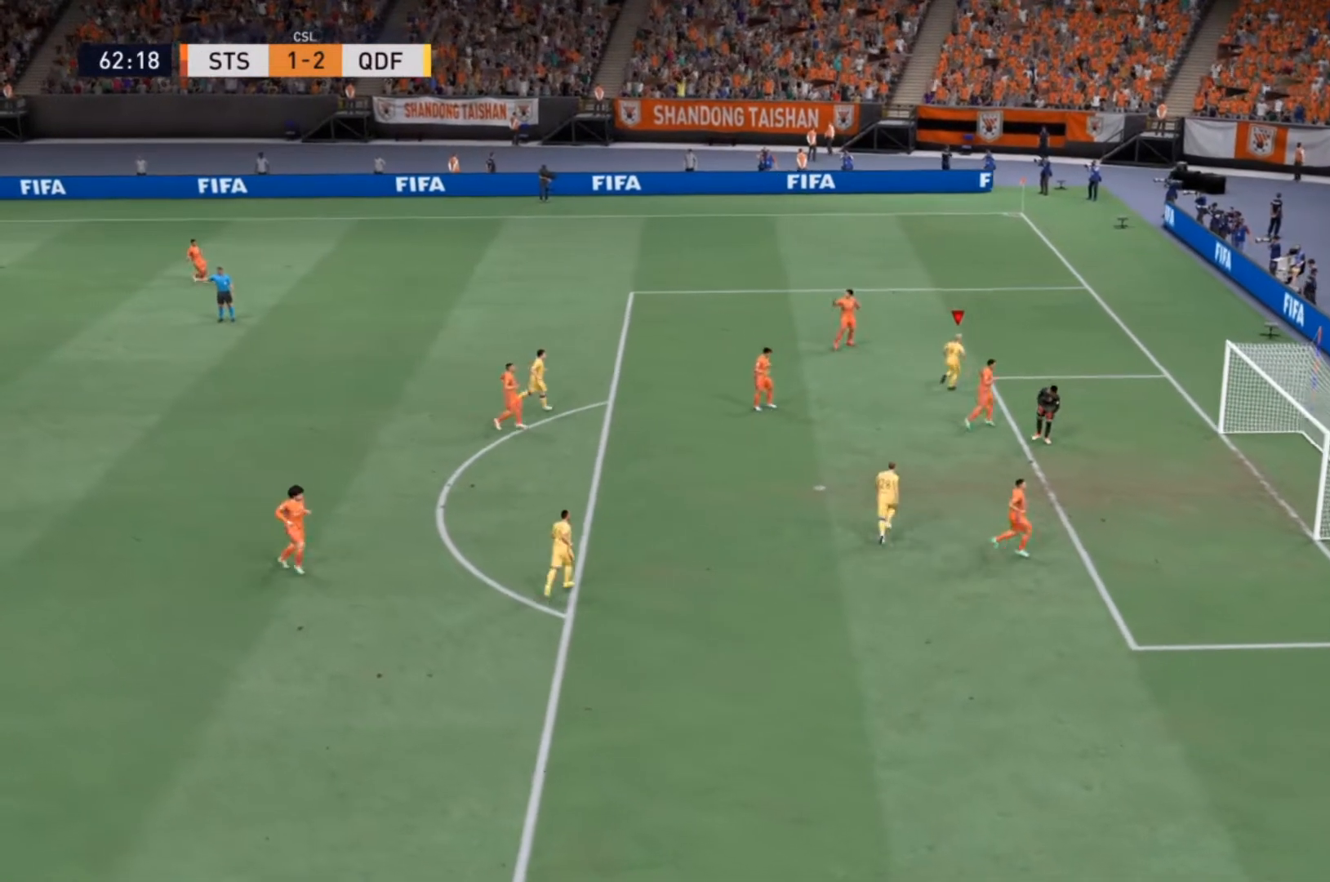
{"buttons": ["R2"], "left_stick": "up-right", "right_stick": "center", "events": []}
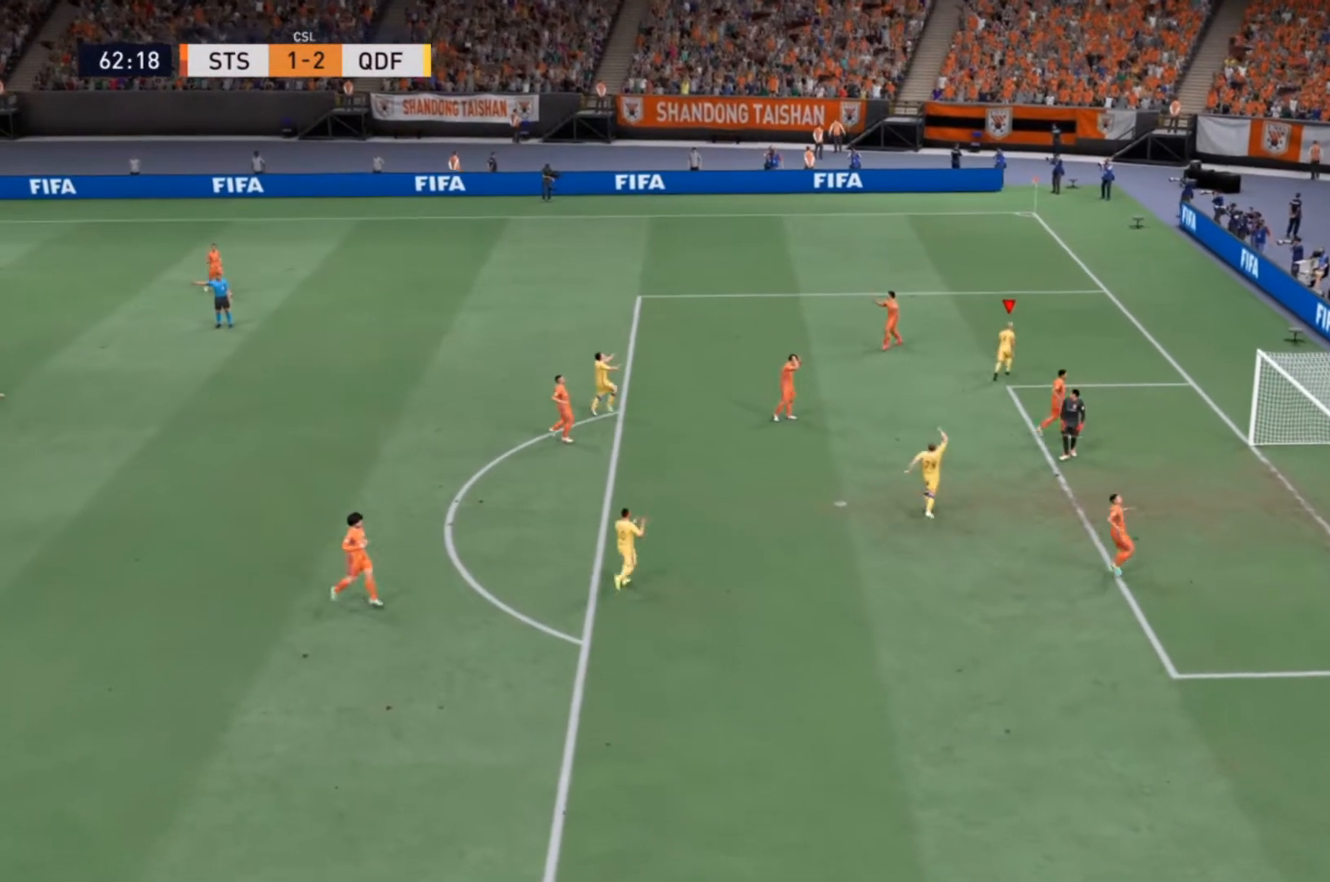
{"buttons": ["R2"], "left_stick": "up-right", "right_stick": "center", "events": []}
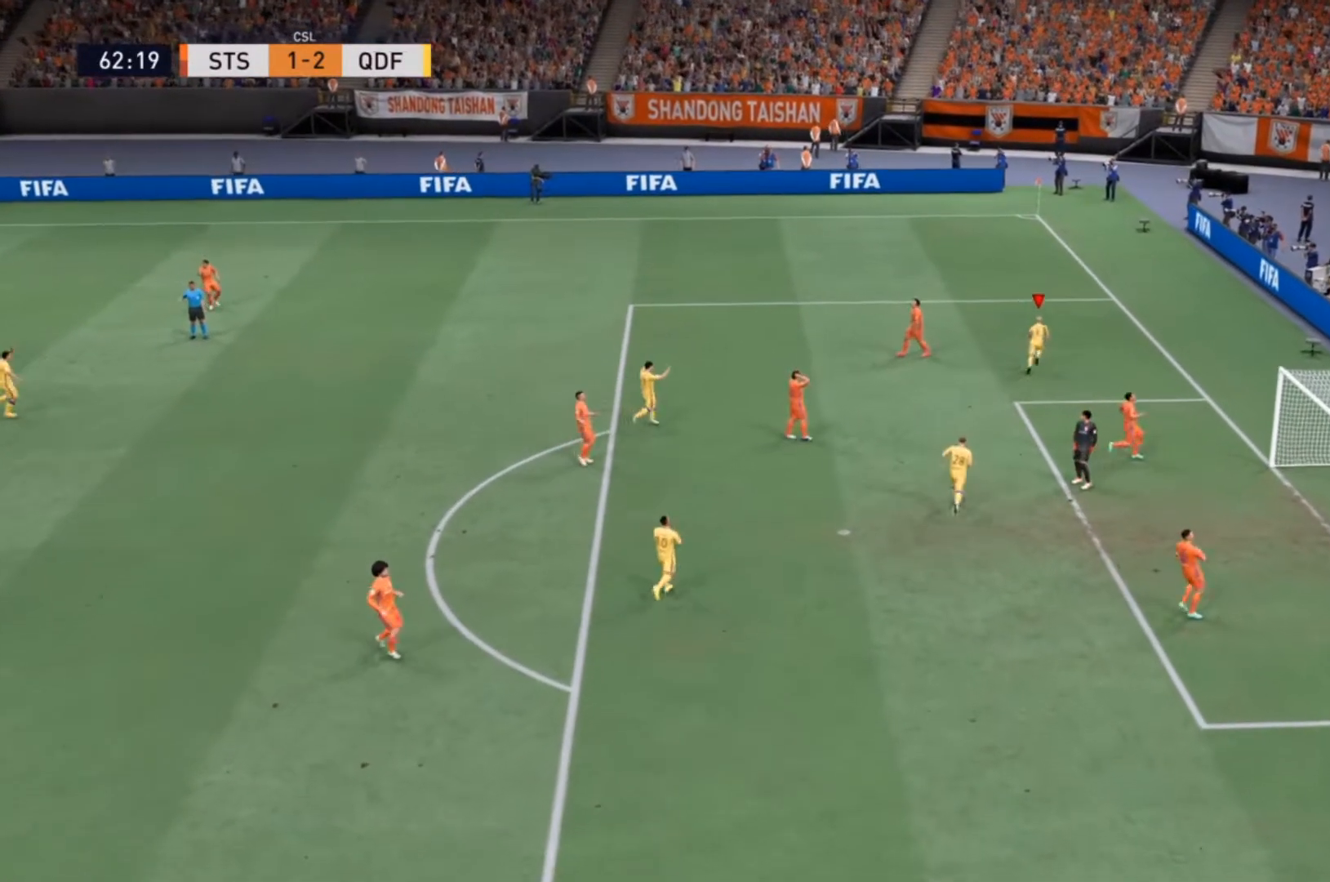
{"buttons": ["R2"], "left_stick": "up-right", "right_stick": "center", "events": []}
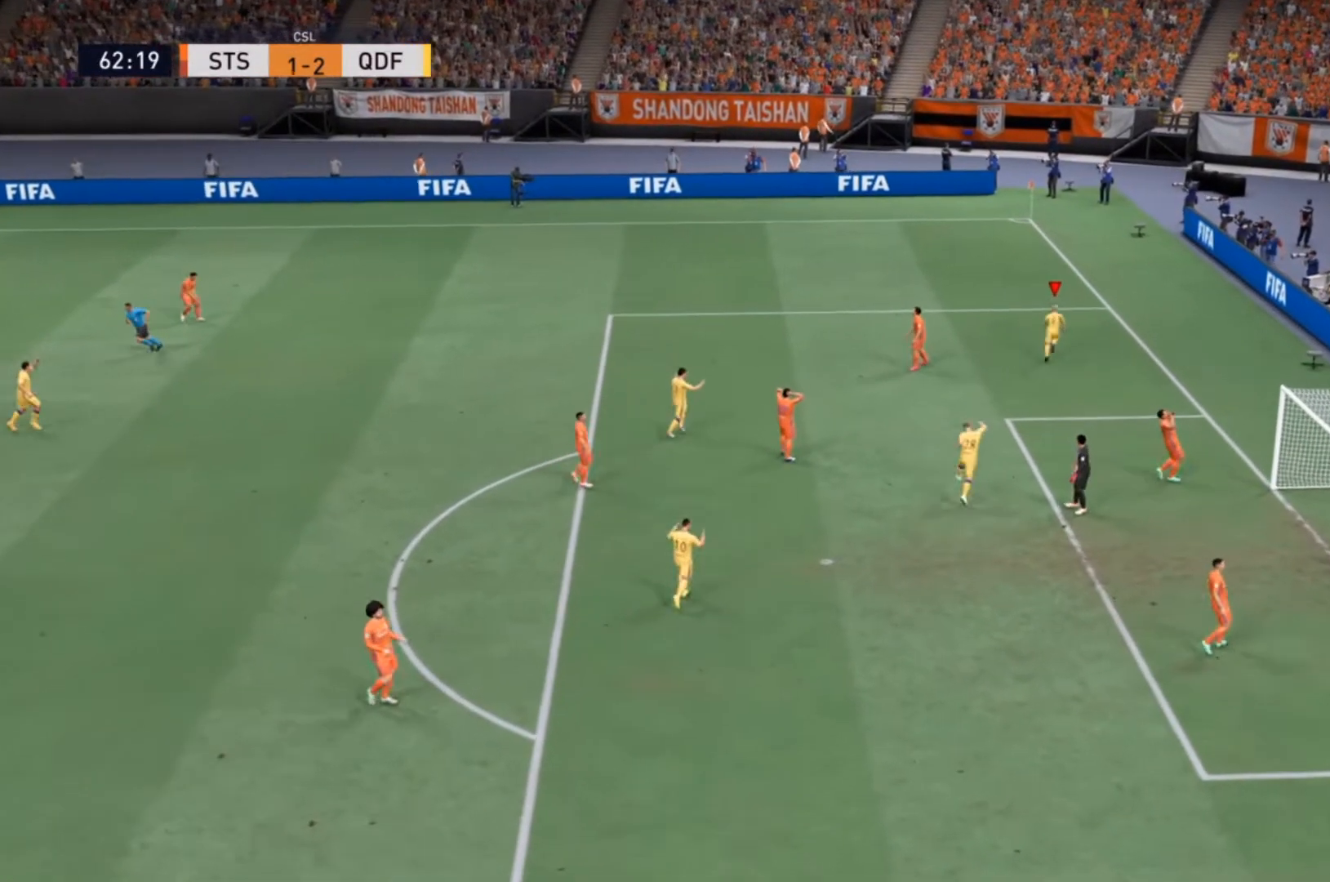
{"buttons": ["R2"], "left_stick": "up", "right_stick": "center", "events": [[33, "left_stick", "up"]]}
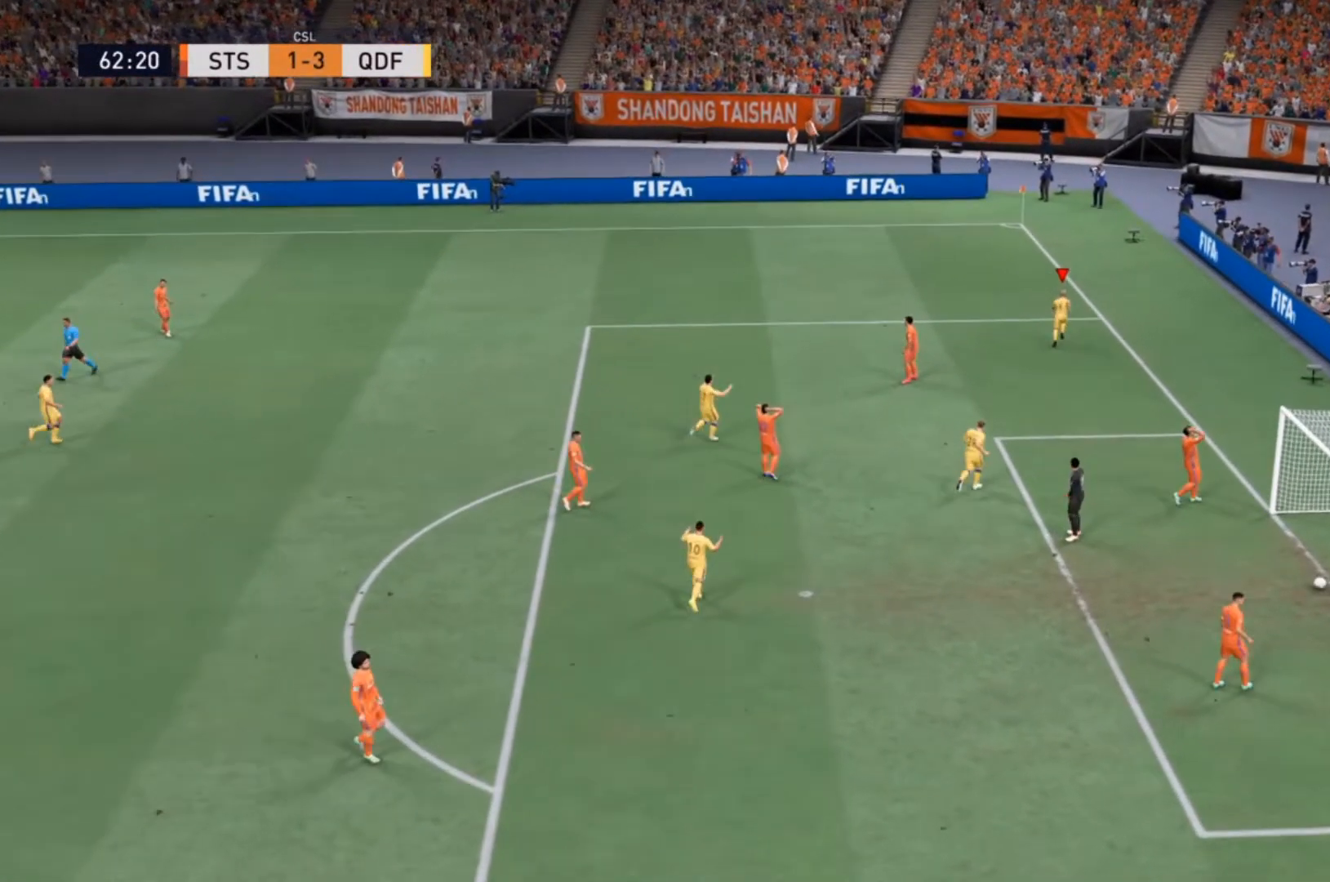
{"buttons": ["R2"], "left_stick": "up", "right_stick": "center", "events": []}